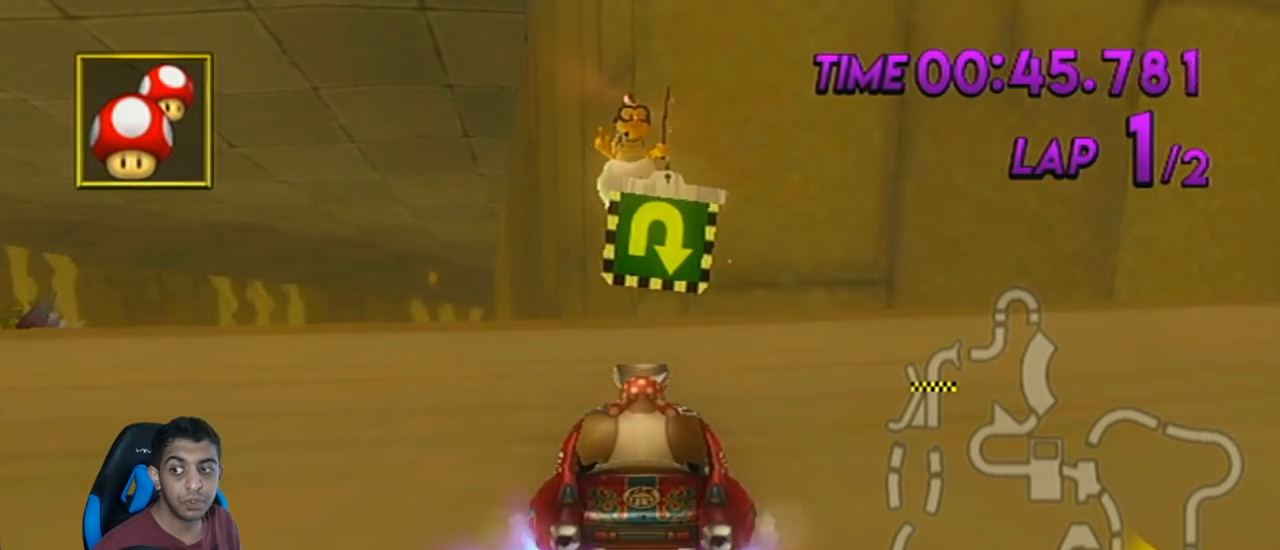
Gameplay with a controller (Nintendo layout); each line is a JSON object with the inputs held at the frame after it. "events" lists button and stick changes between this image and that frame as [ms after this image, input, new state], when the widget could be followed in between. Not read: L3 R3 right_stick.
{"buttons": ["A", "R1"], "left_stick": "center", "events": []}
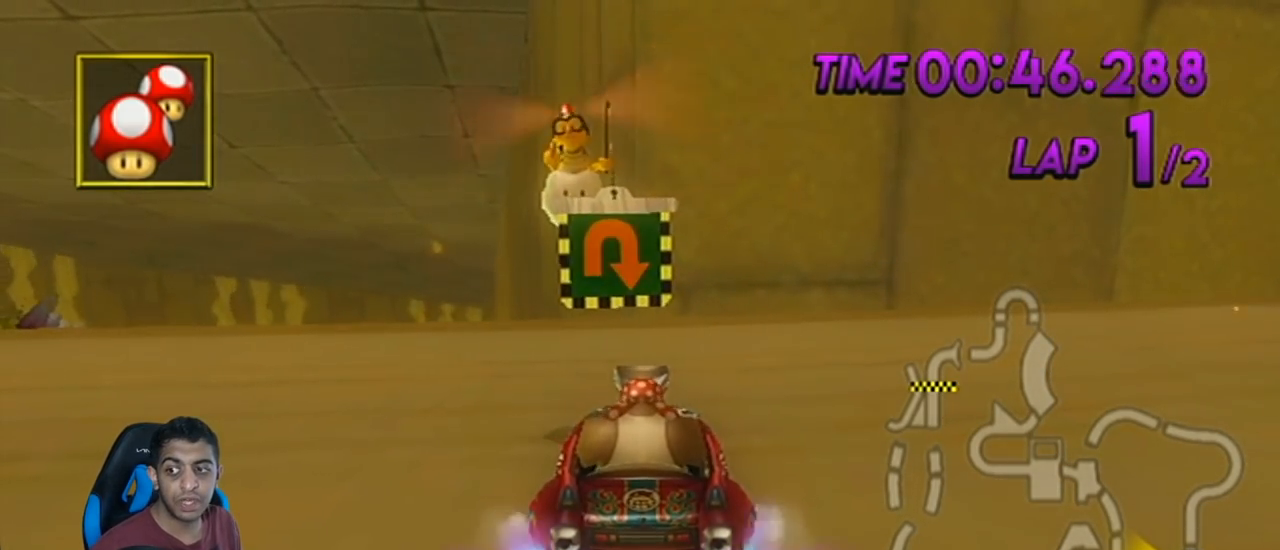
{"buttons": ["A", "R1"], "left_stick": "center", "events": []}
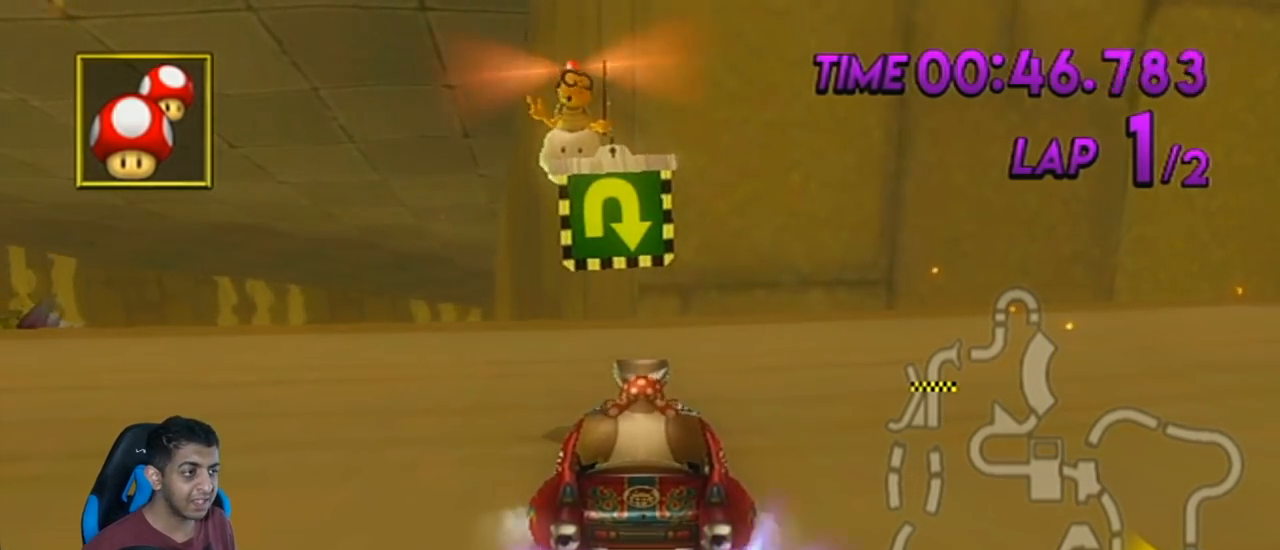
{"buttons": ["A", "R1"], "left_stick": "center", "events": []}
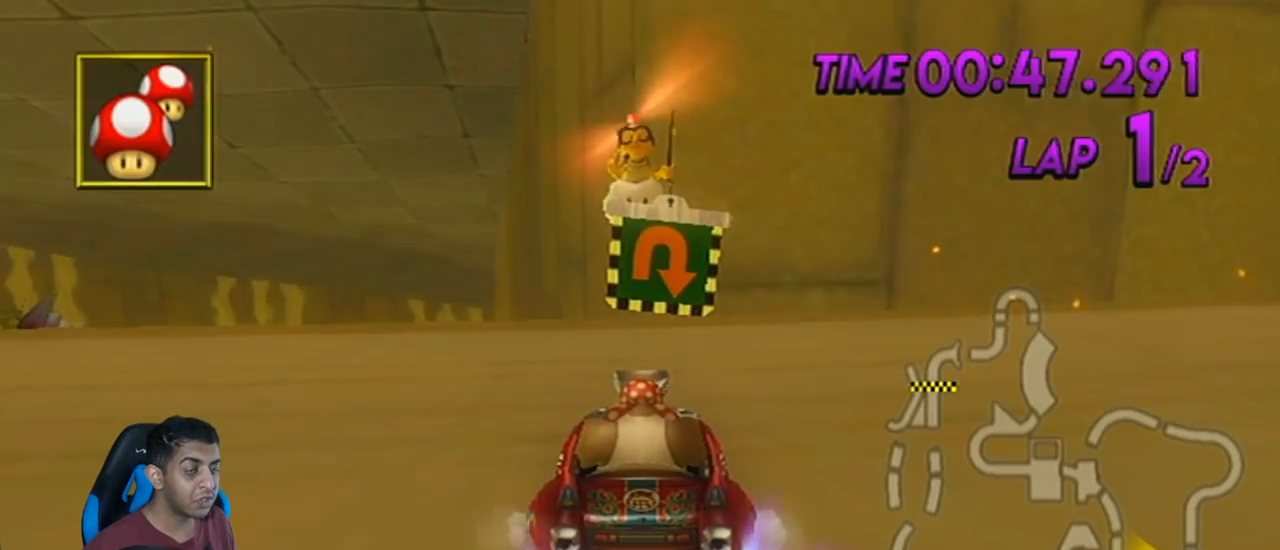
{"buttons": ["A", "R1"], "left_stick": "center", "events": []}
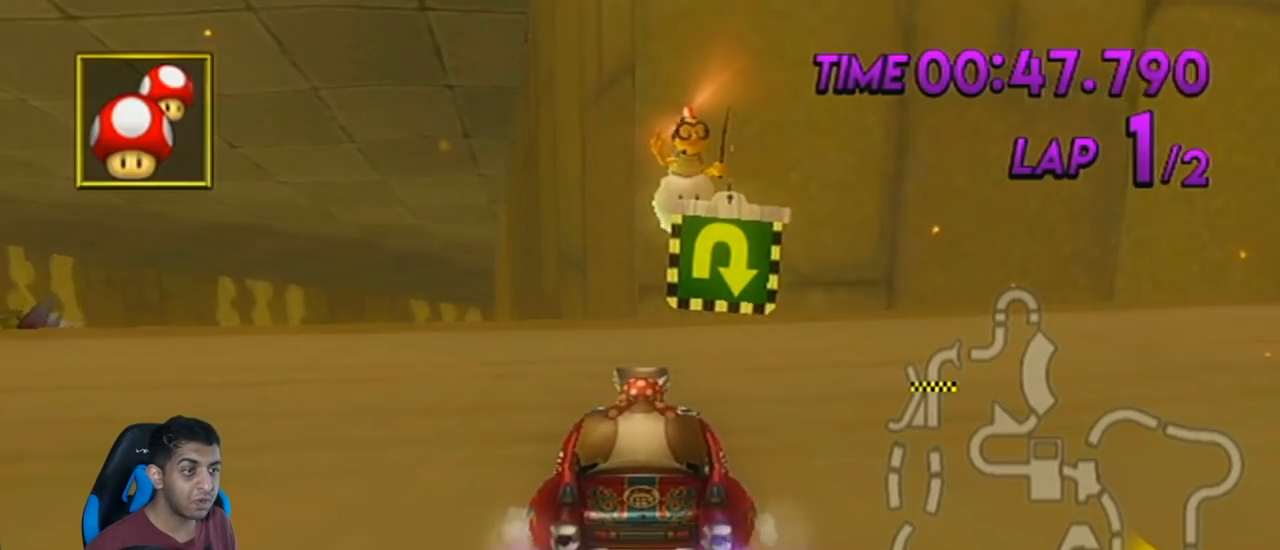
{"buttons": ["A", "R1"], "left_stick": "right", "events": [[100, "left_stick", "right"]]}
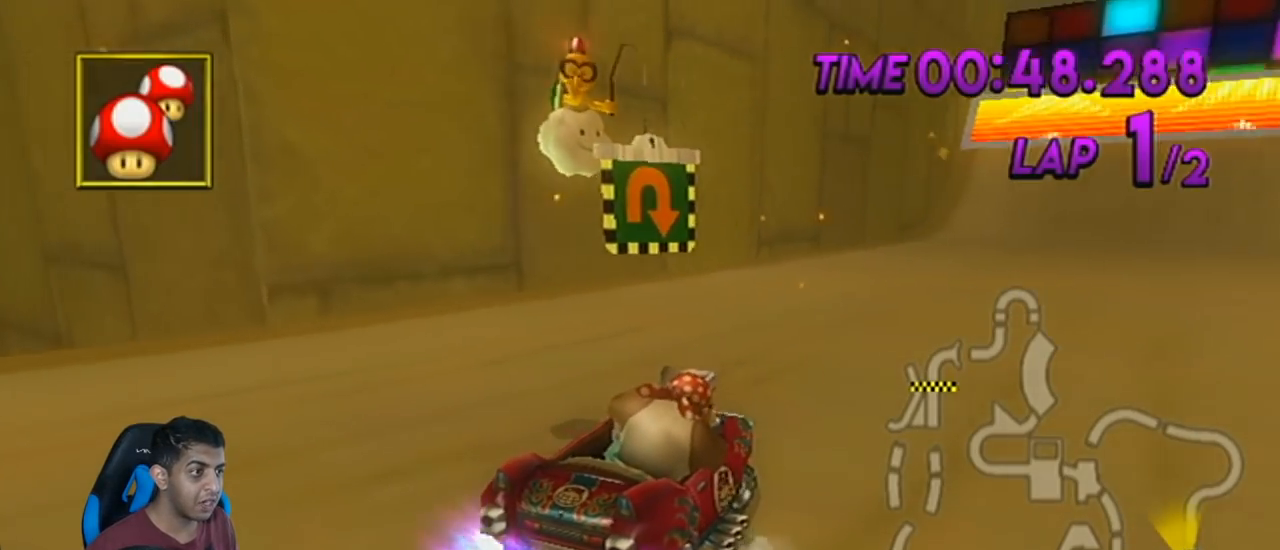
{"buttons": ["A", "R1"], "left_stick": "center", "events": [[250, "left_stick", "center"]]}
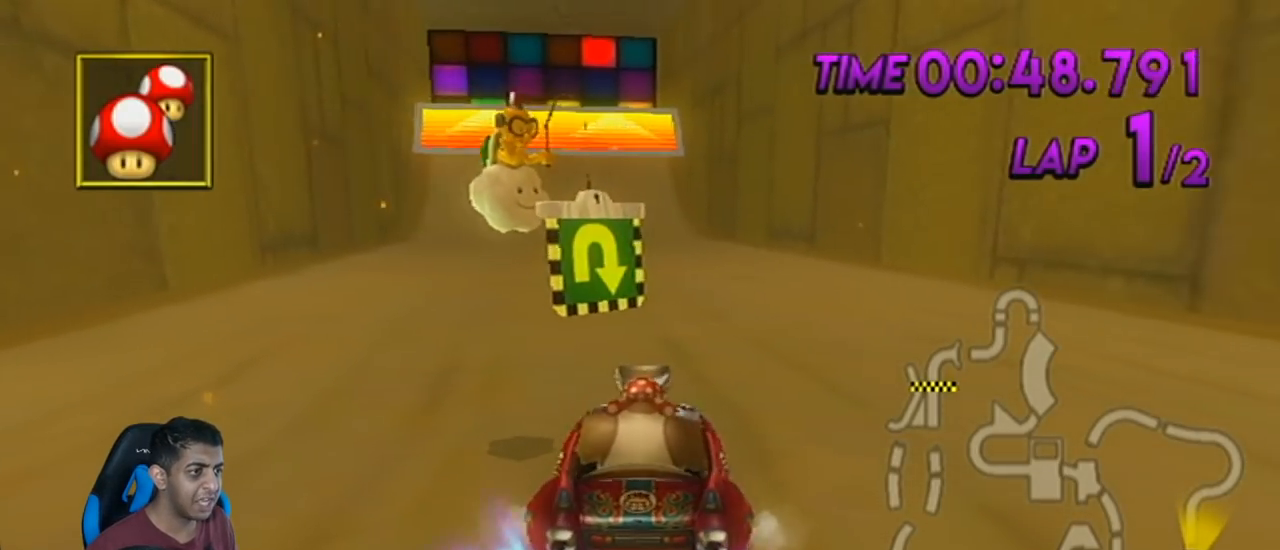
{"buttons": ["A", "R1"], "left_stick": "center", "events": [[33, "left_stick", "left"], [484, "left_stick", "center"]]}
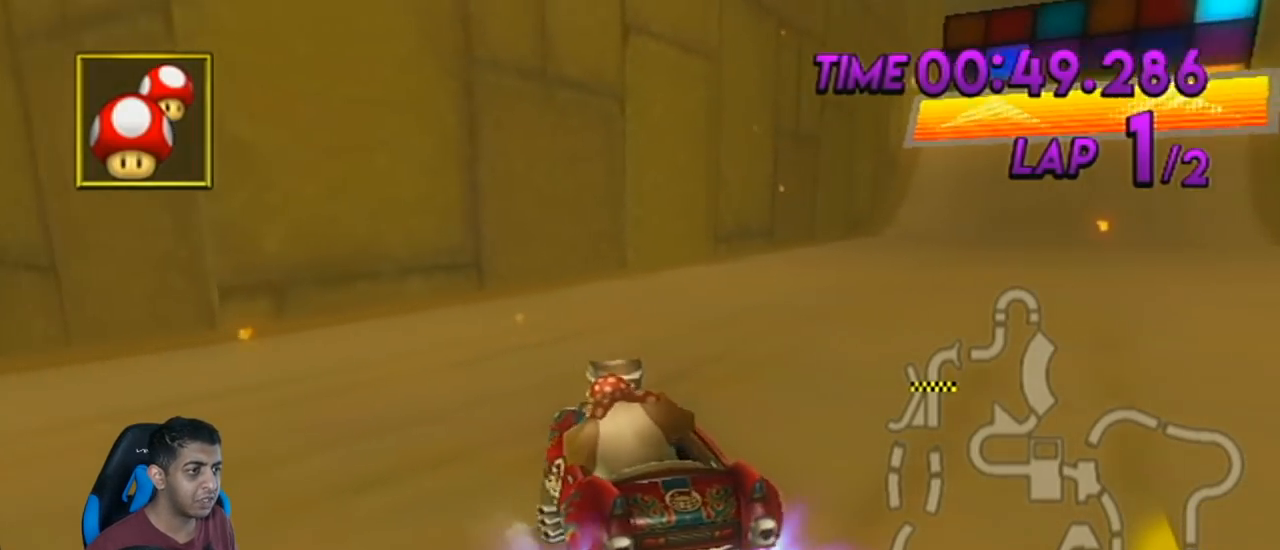
{"buttons": ["A", "R1"], "left_stick": "center", "events": []}
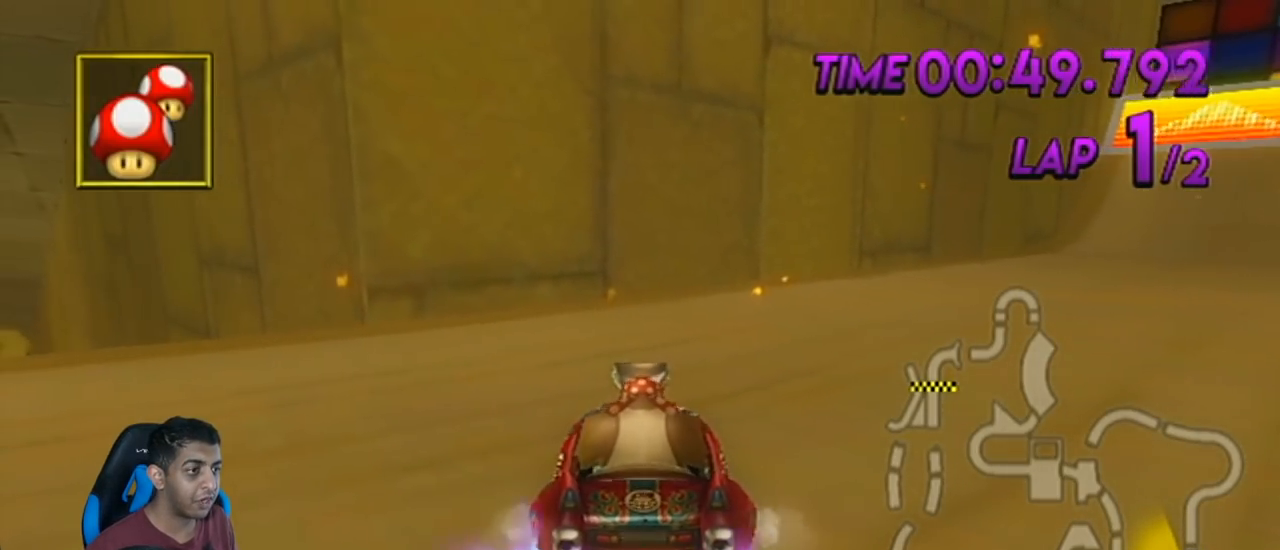
{"buttons": ["A", "R1"], "left_stick": "center", "events": []}
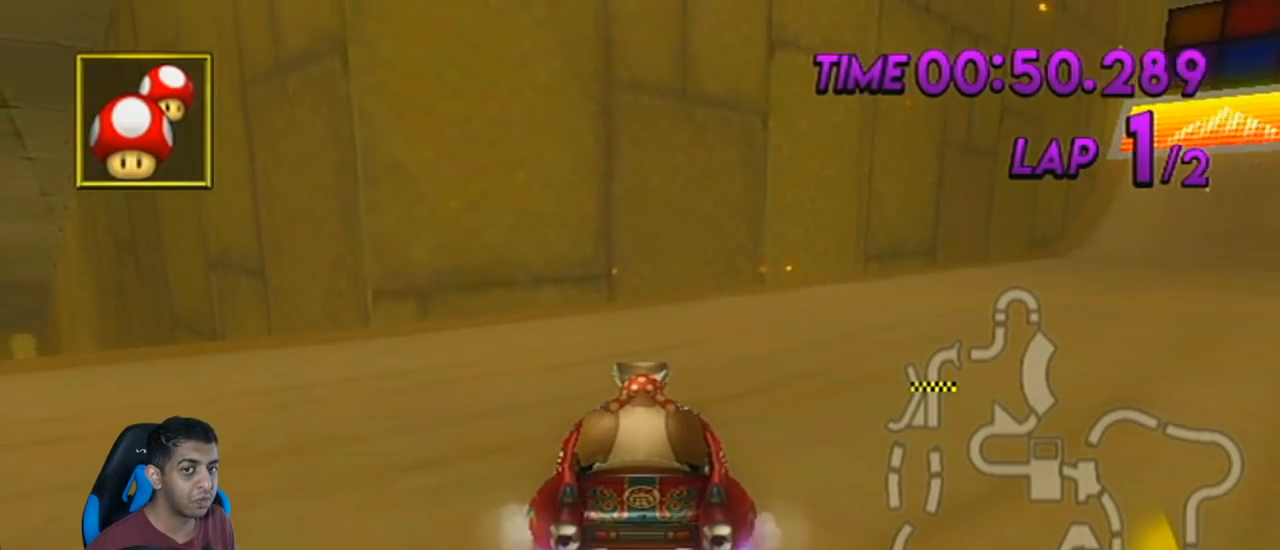
{"buttons": ["A", "R1"], "left_stick": "center", "events": []}
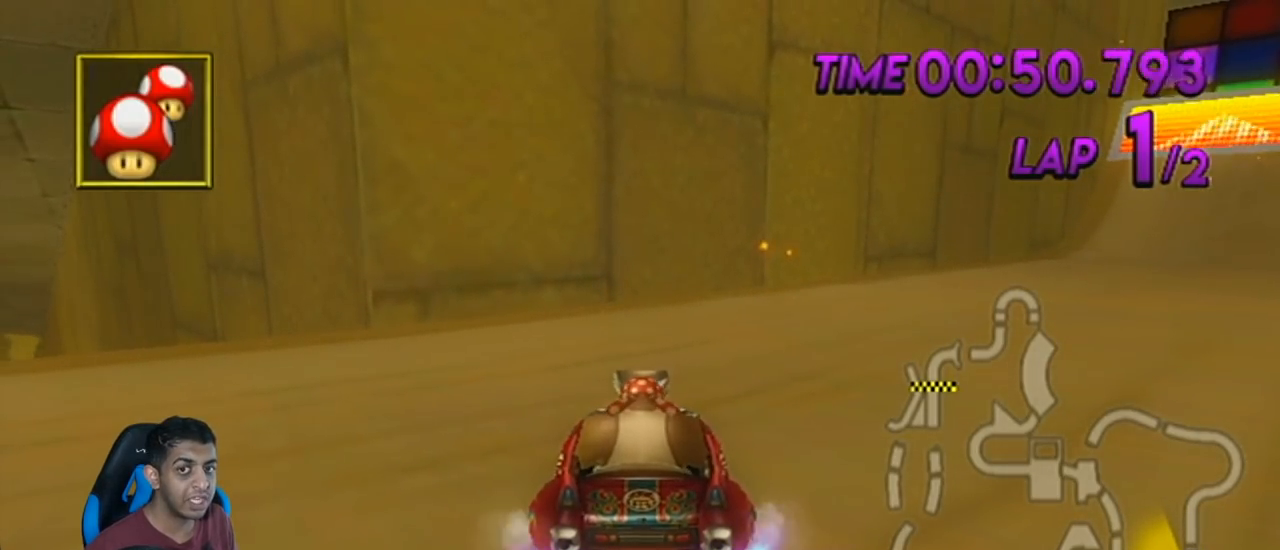
{"buttons": ["A", "R1"], "left_stick": "center", "events": []}
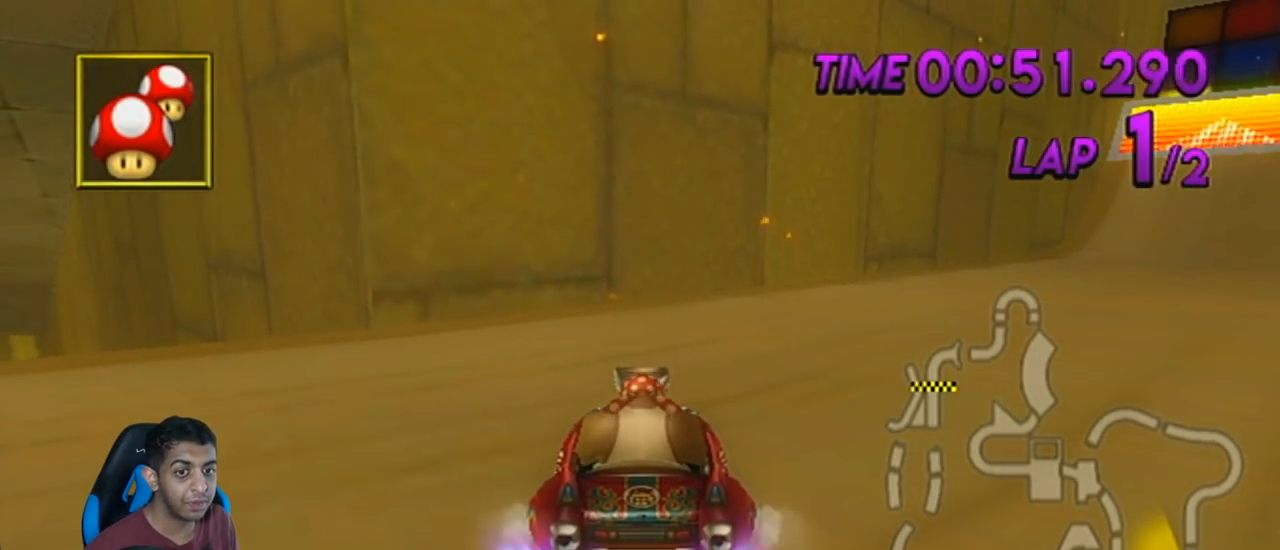
{"buttons": ["A", "R1"], "left_stick": "center", "events": []}
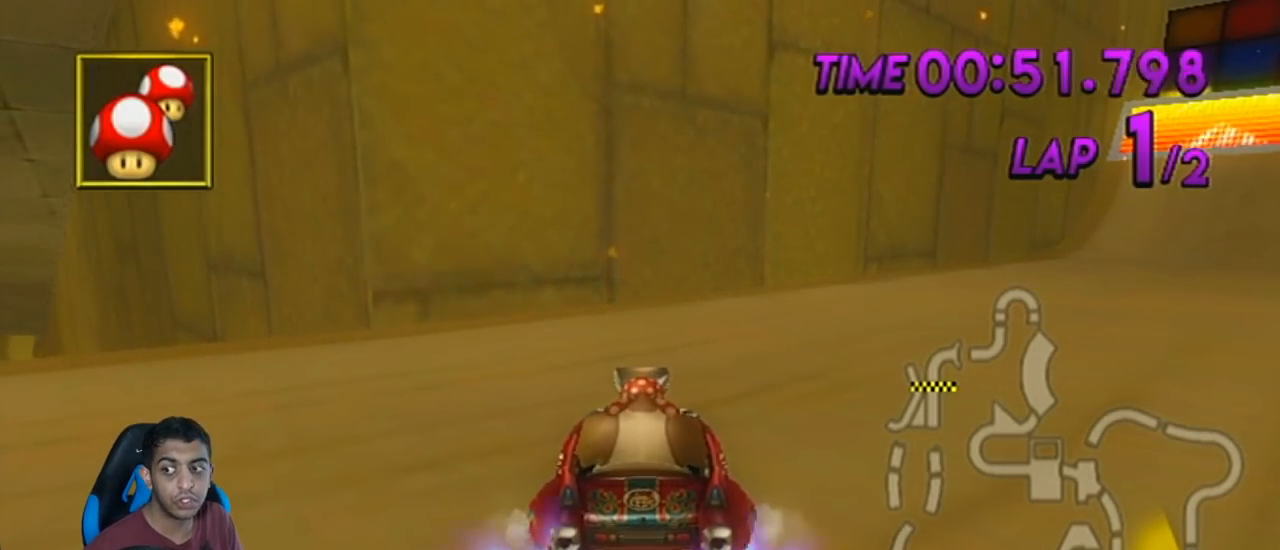
{"buttons": ["A", "R1"], "left_stick": "center", "events": []}
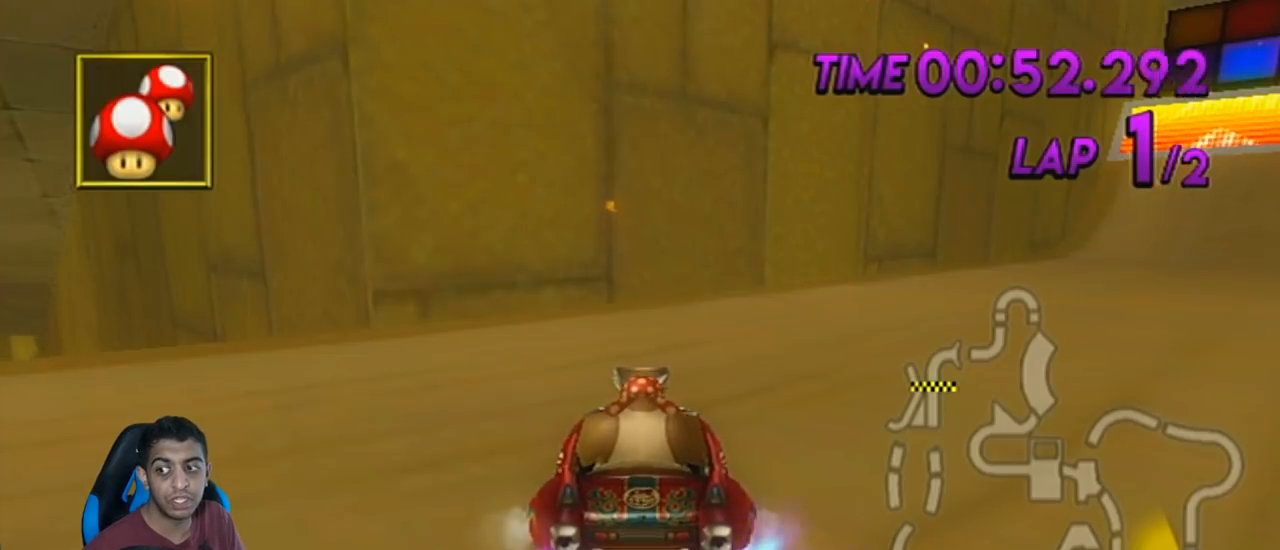
{"buttons": ["A", "R1"], "left_stick": "center", "events": []}
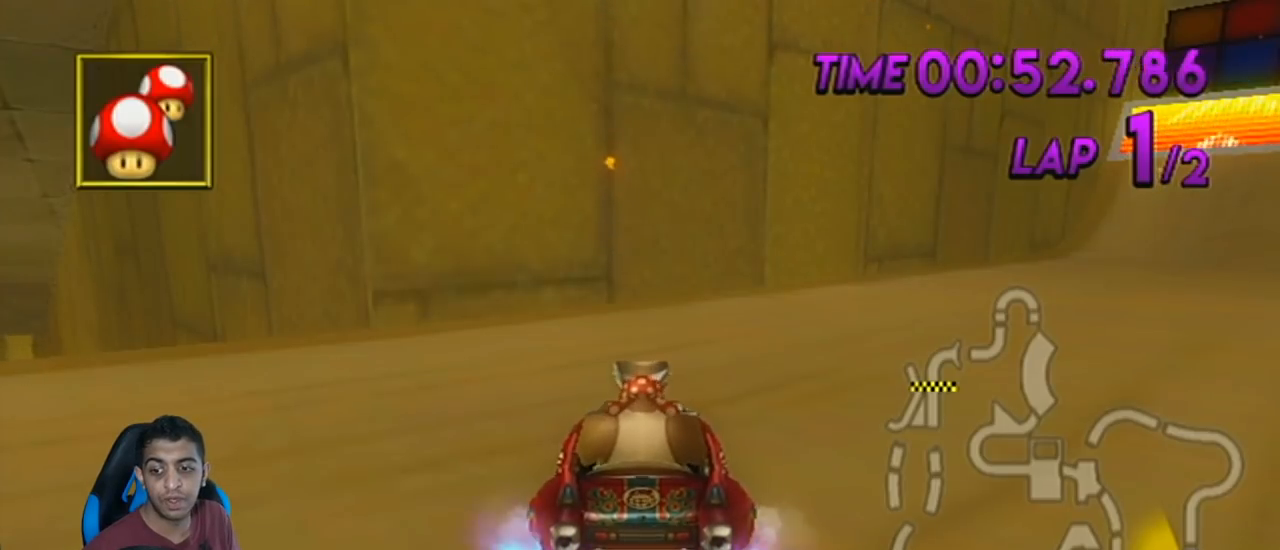
{"buttons": ["A", "R1"], "left_stick": "center", "events": []}
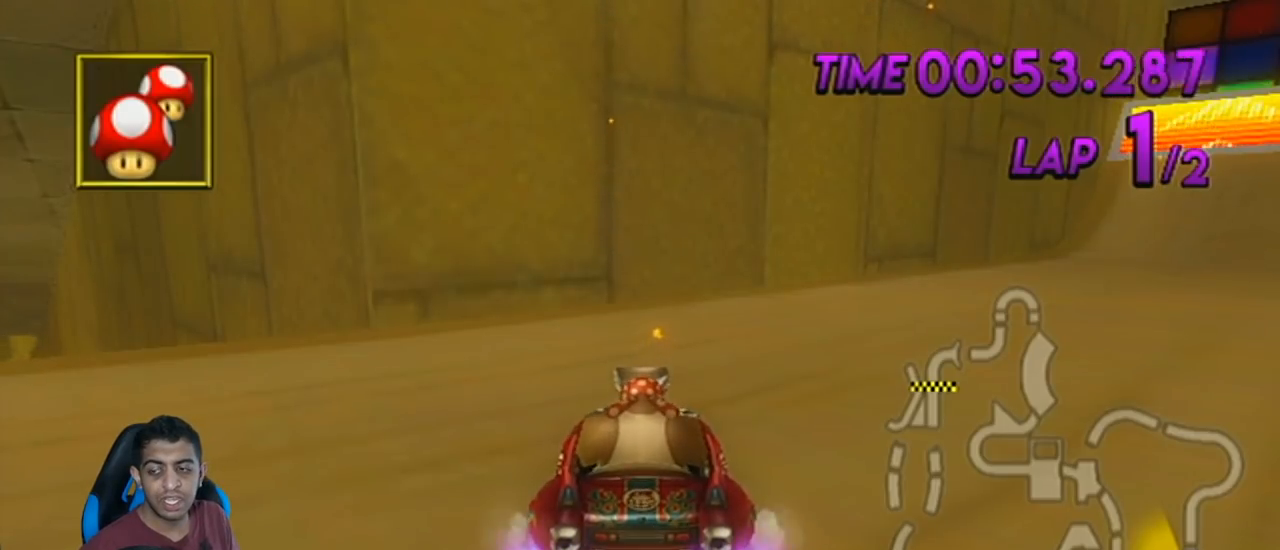
{"buttons": ["A", "R1"], "left_stick": "center", "events": []}
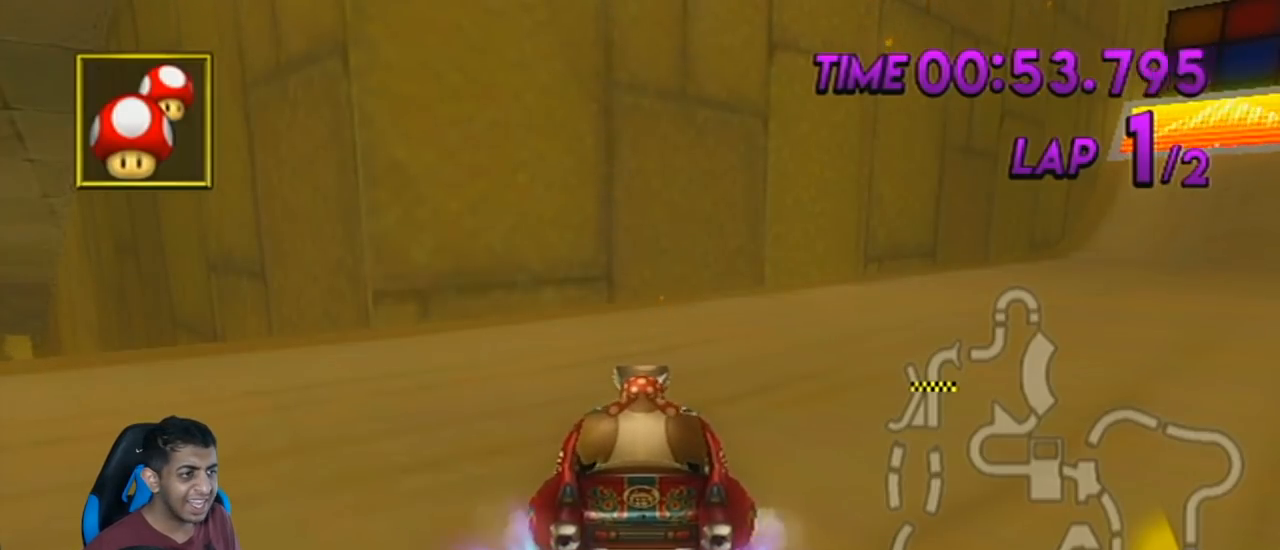
{"buttons": ["A", "R1"], "left_stick": "center", "events": []}
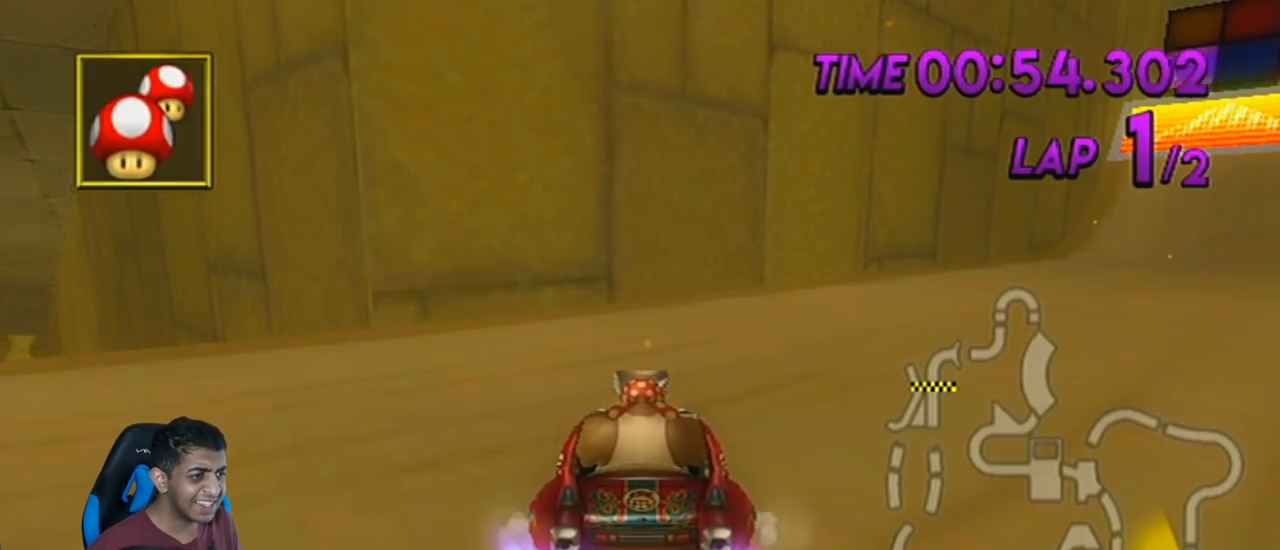
{"buttons": ["A", "R1"], "left_stick": "left", "events": [[351, "left_stick", "down-left"], [434, "left_stick", "left"]]}
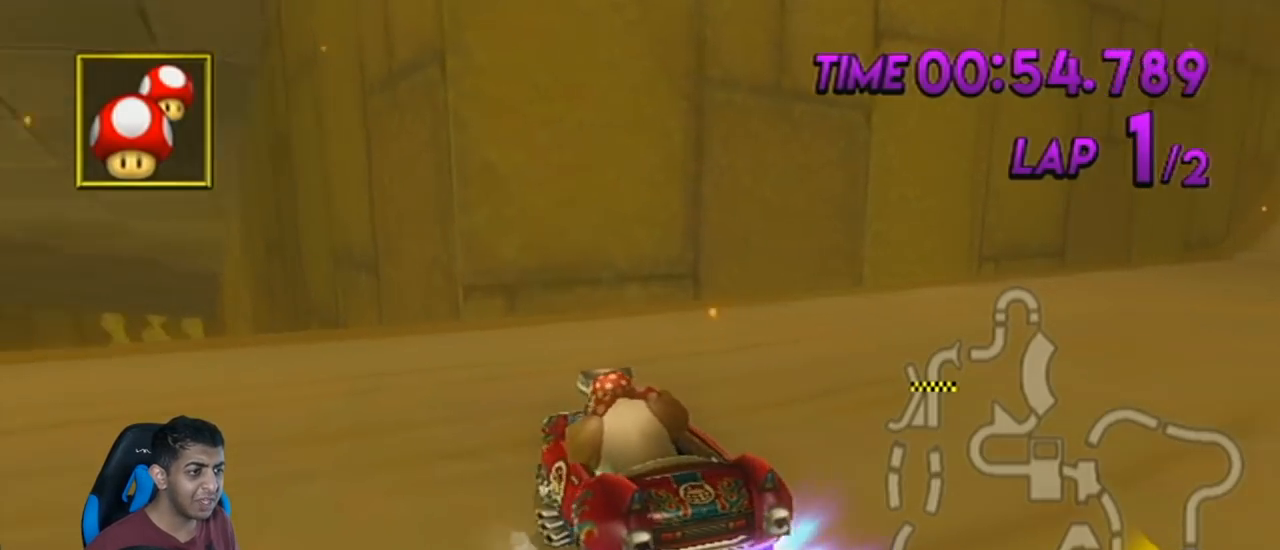
{"buttons": ["A", "R1"], "left_stick": "center", "events": [[183, "left_stick", "center"]]}
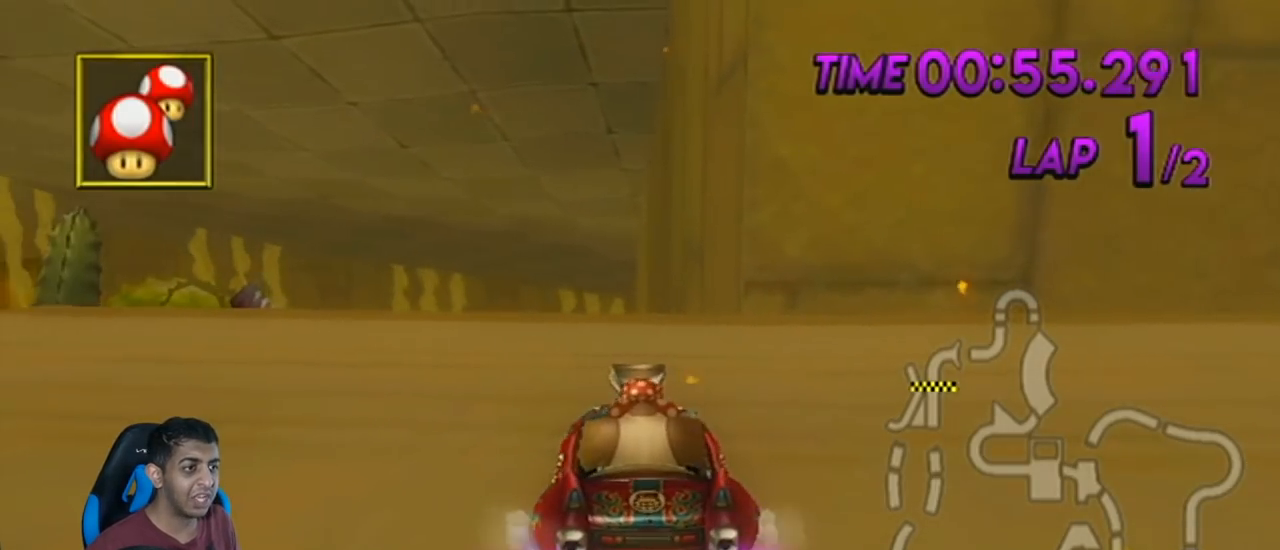
{"buttons": ["A", "R1"], "left_stick": "center", "events": []}
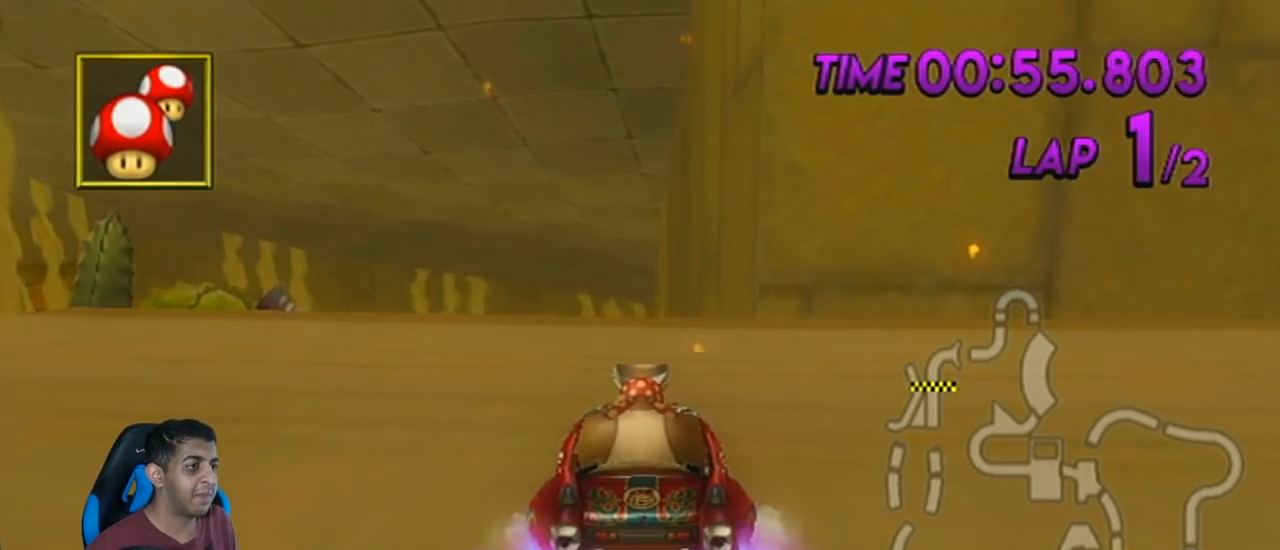
{"buttons": ["A", "R1"], "left_stick": "center", "events": []}
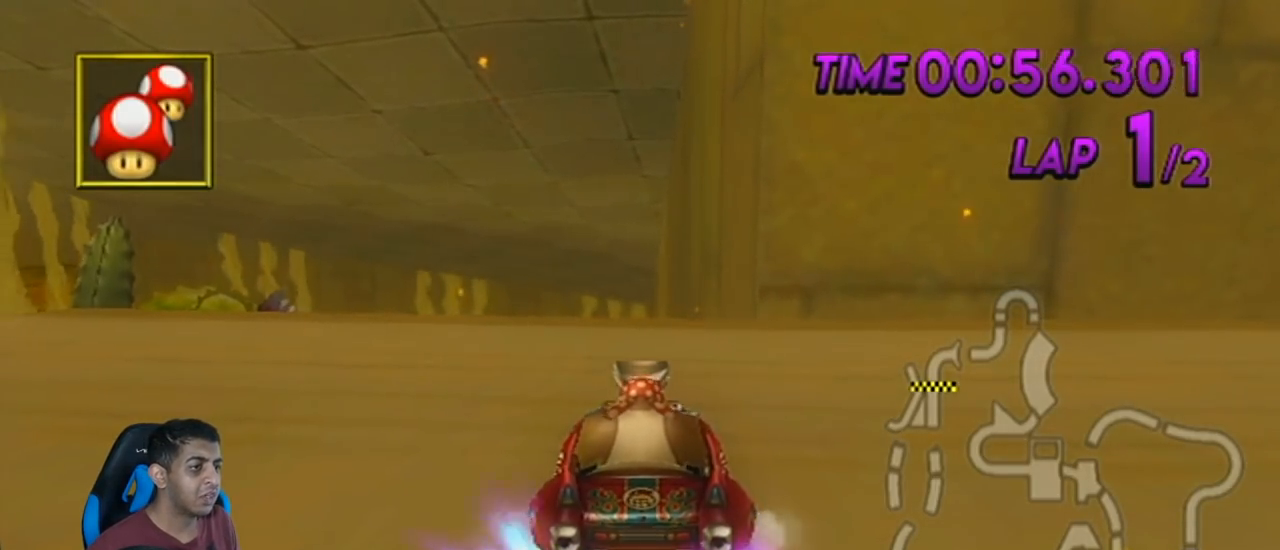
{"buttons": ["A", "R1"], "left_stick": "center", "events": []}
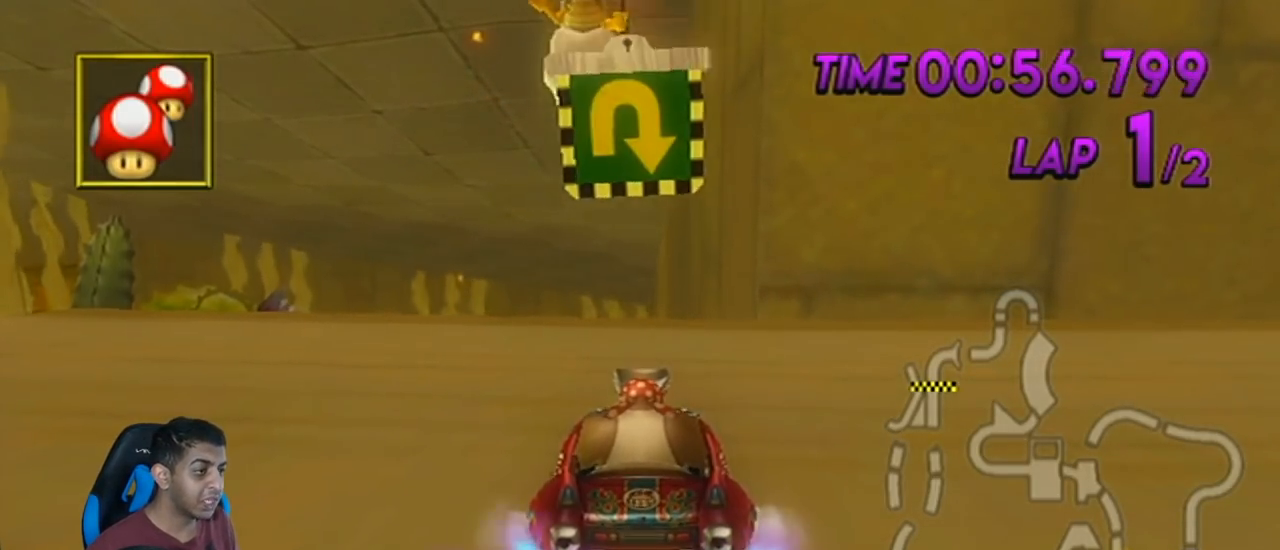
{"buttons": ["A", "R1"], "left_stick": "center", "events": []}
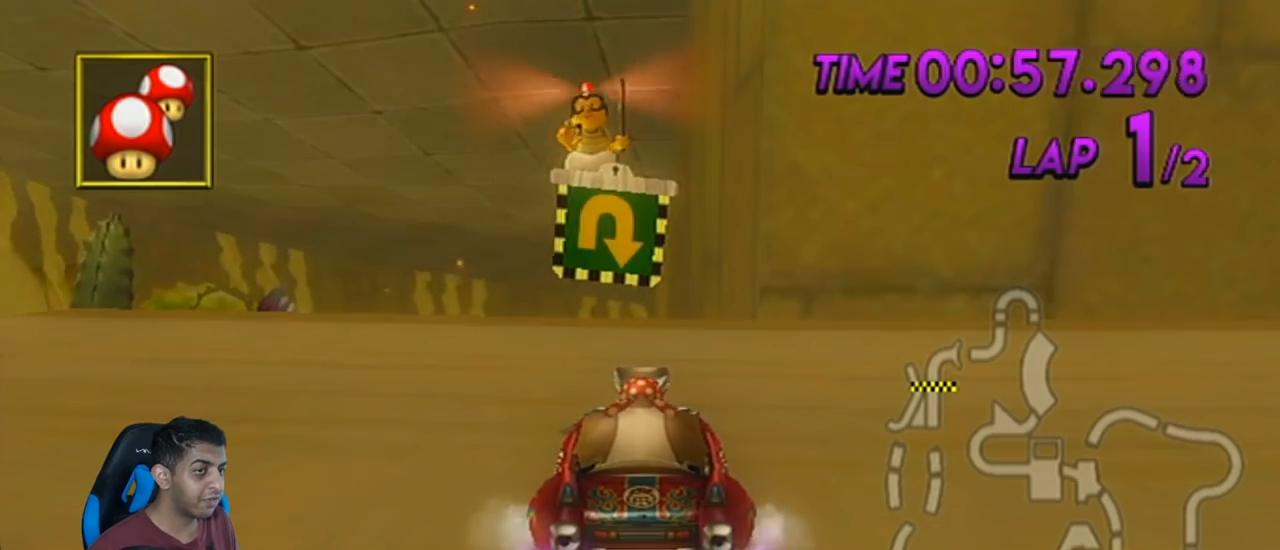
{"buttons": ["A", "R1"], "left_stick": "center", "events": []}
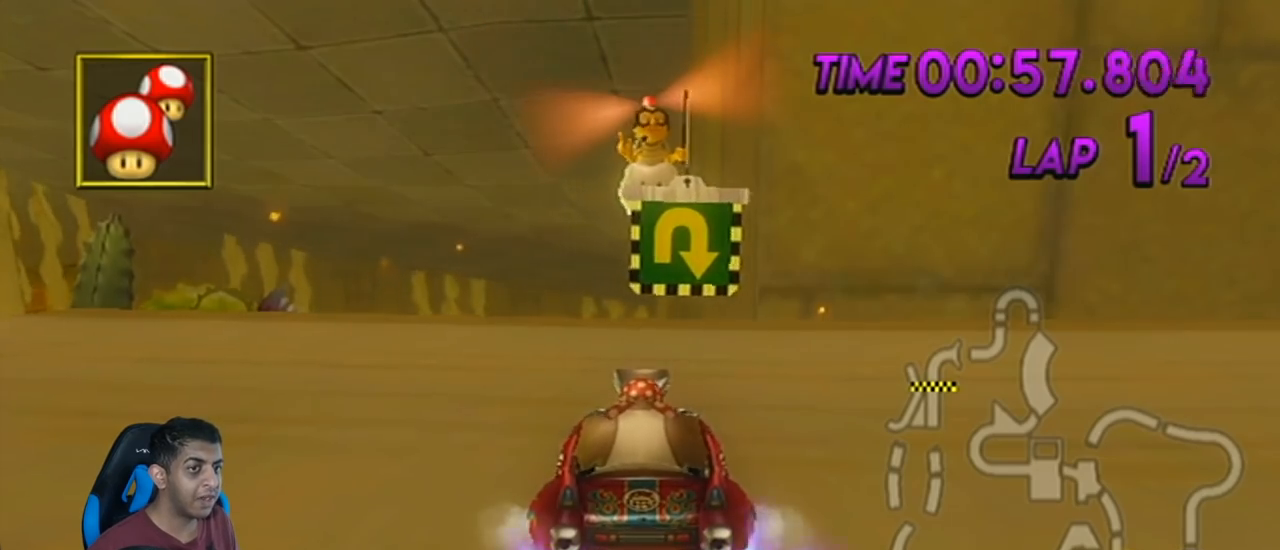
{"buttons": ["A", "R1"], "left_stick": "up-left", "events": [[183, "left_stick", "up-left"]]}
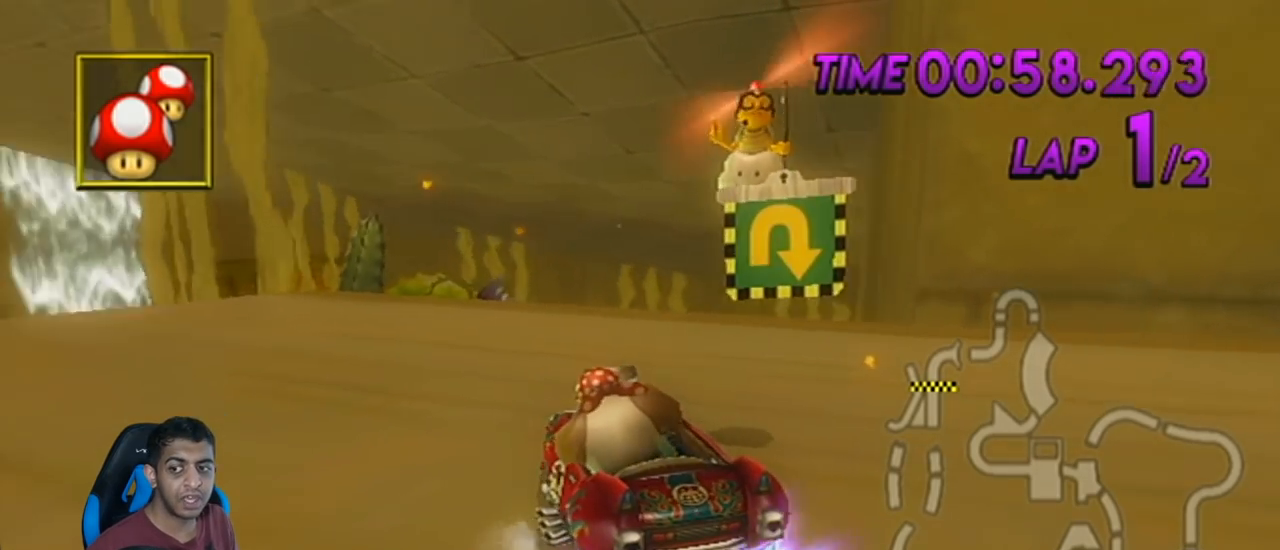
{"buttons": ["A", "R1"], "left_stick": "up-left", "events": []}
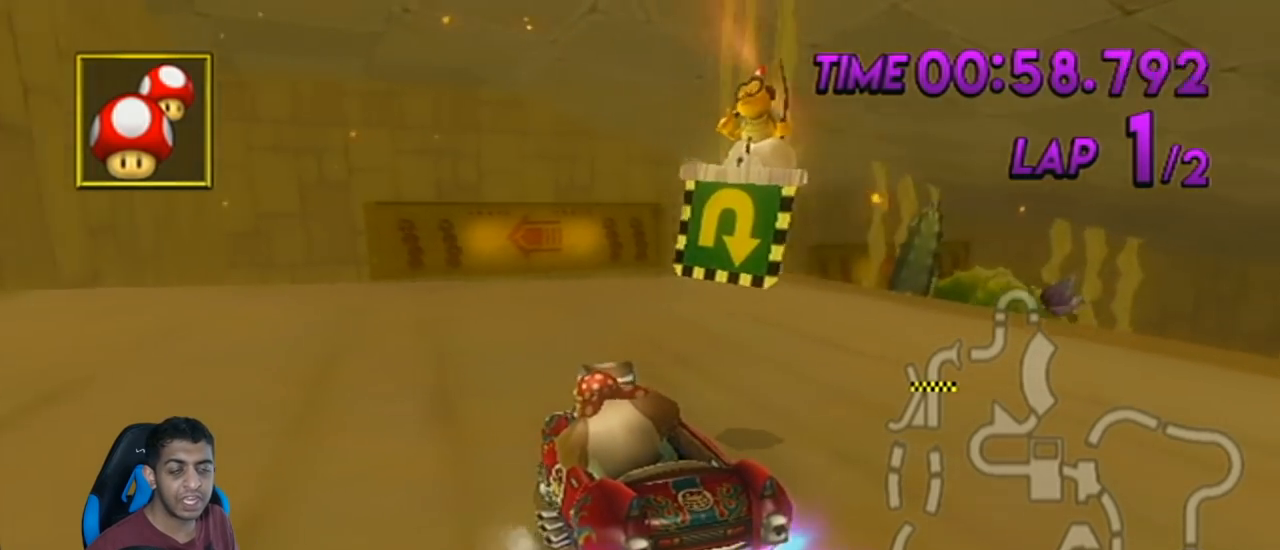
{"buttons": ["A", "R1"], "left_stick": "up-left", "events": []}
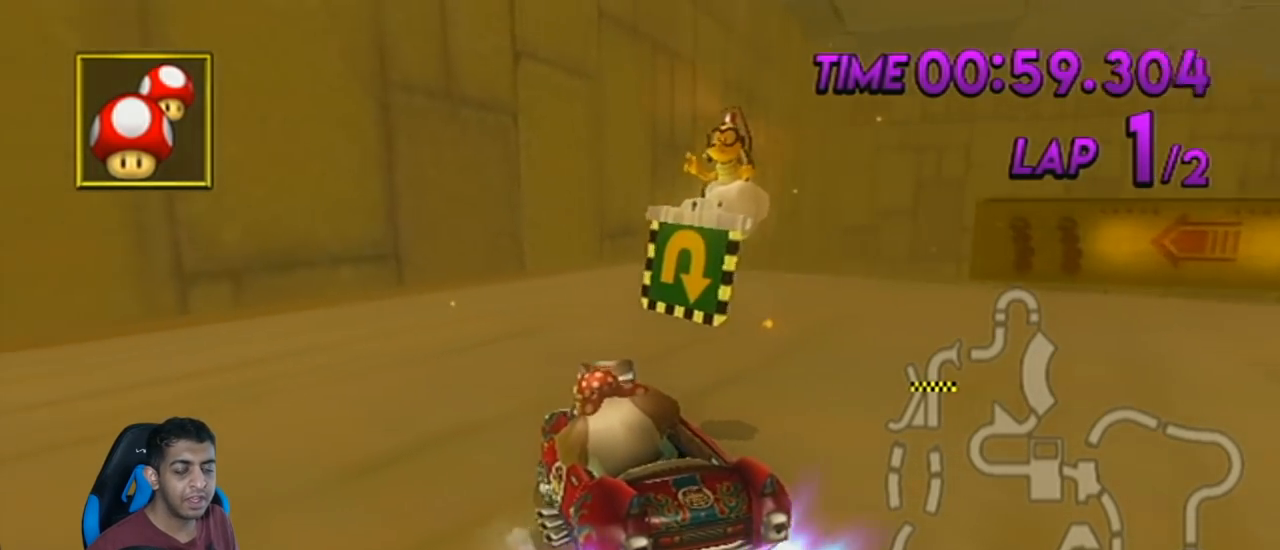
{"buttons": ["A", "R1"], "left_stick": "up-left", "events": []}